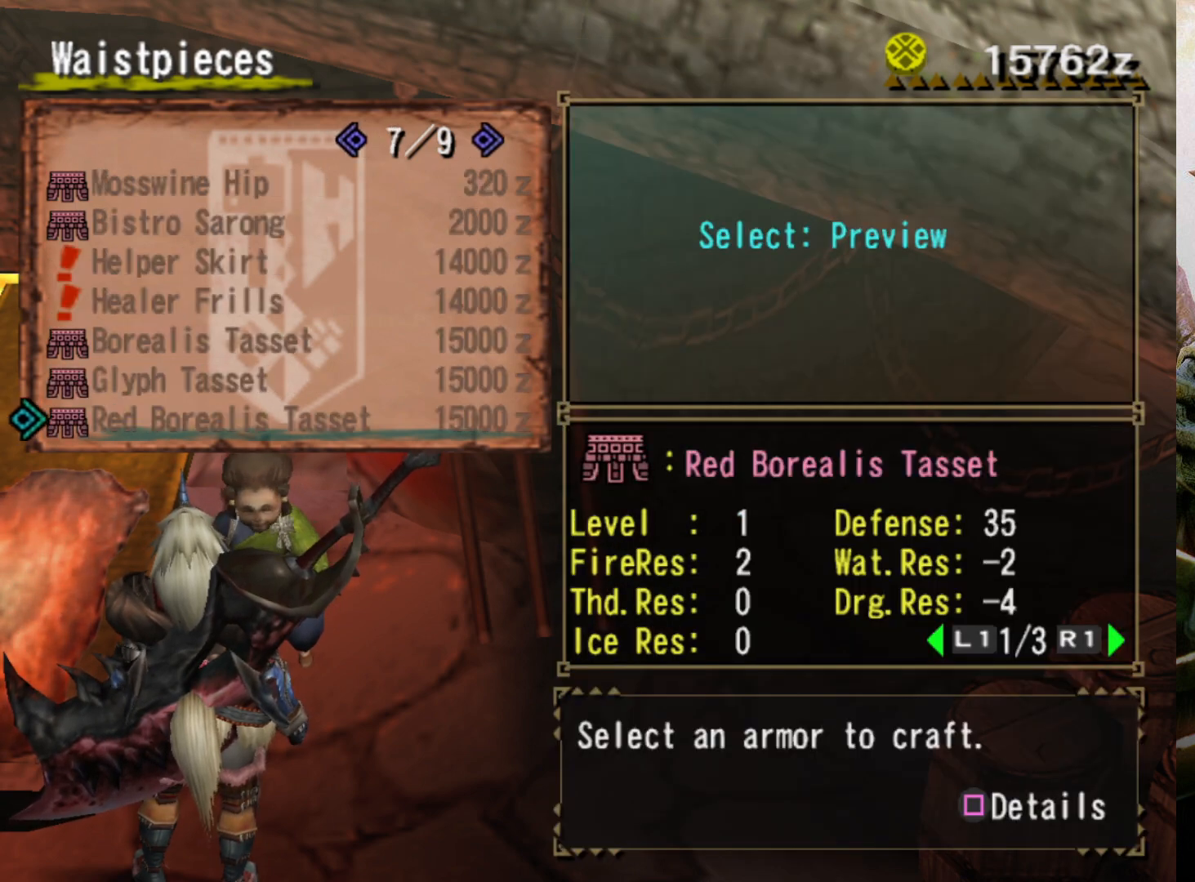
Gameplay with a controller (PlayStation layout); each line is a JSON object with the inputs held at the frame after it. "events" lists button and stick changes between this image and that frame as [ms after this image, input, new state], when the widget could be followed in between. Not read: L3 R3.
{"buttons": [], "left_stick": "center", "right_stick": "center", "events": [[333, "DPAD_UP", "down"], [467, "DPAD_UP", "up"]]}
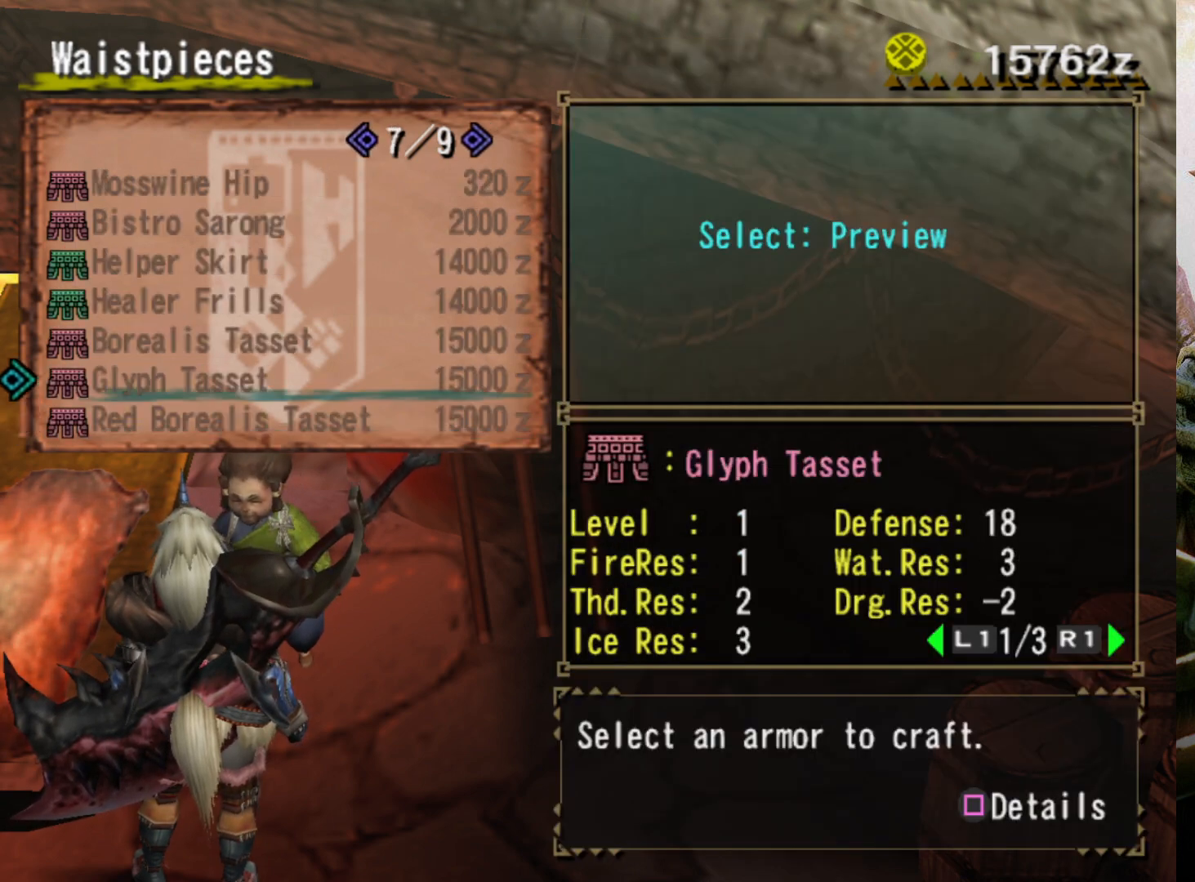
{"buttons": [], "left_stick": "center", "right_stick": "center", "events": [[67, "DPAD_UP", "down"], [133, "DPAD_UP", "up"], [233, "DPAD_UP", "down"], [300, "DPAD_UP", "up"], [367, "DPAD_UP", "down"], [500, "DPAD_UP", "up"]]}
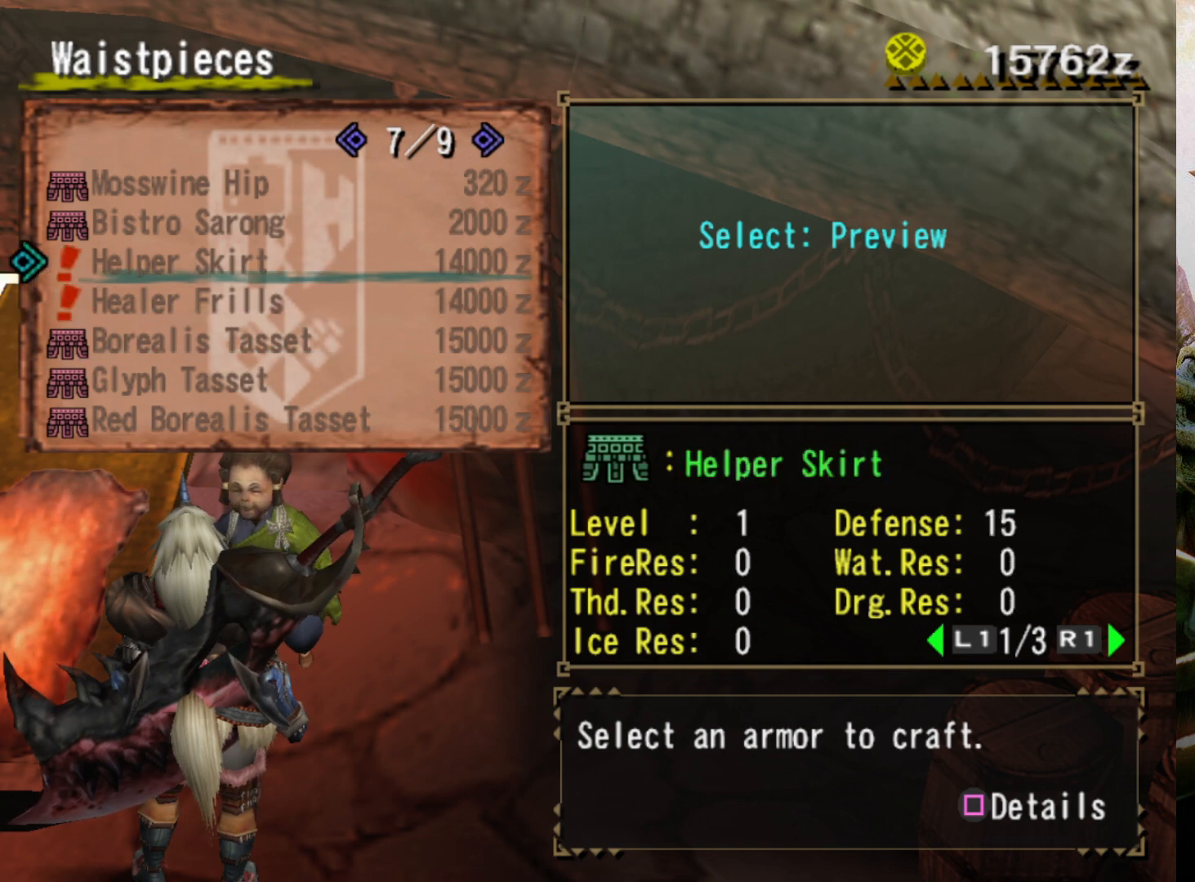
{"buttons": [], "left_stick": "center", "right_stick": "center", "events": [[200, "SELECT", "down"], [367, "SELECT", "up"]]}
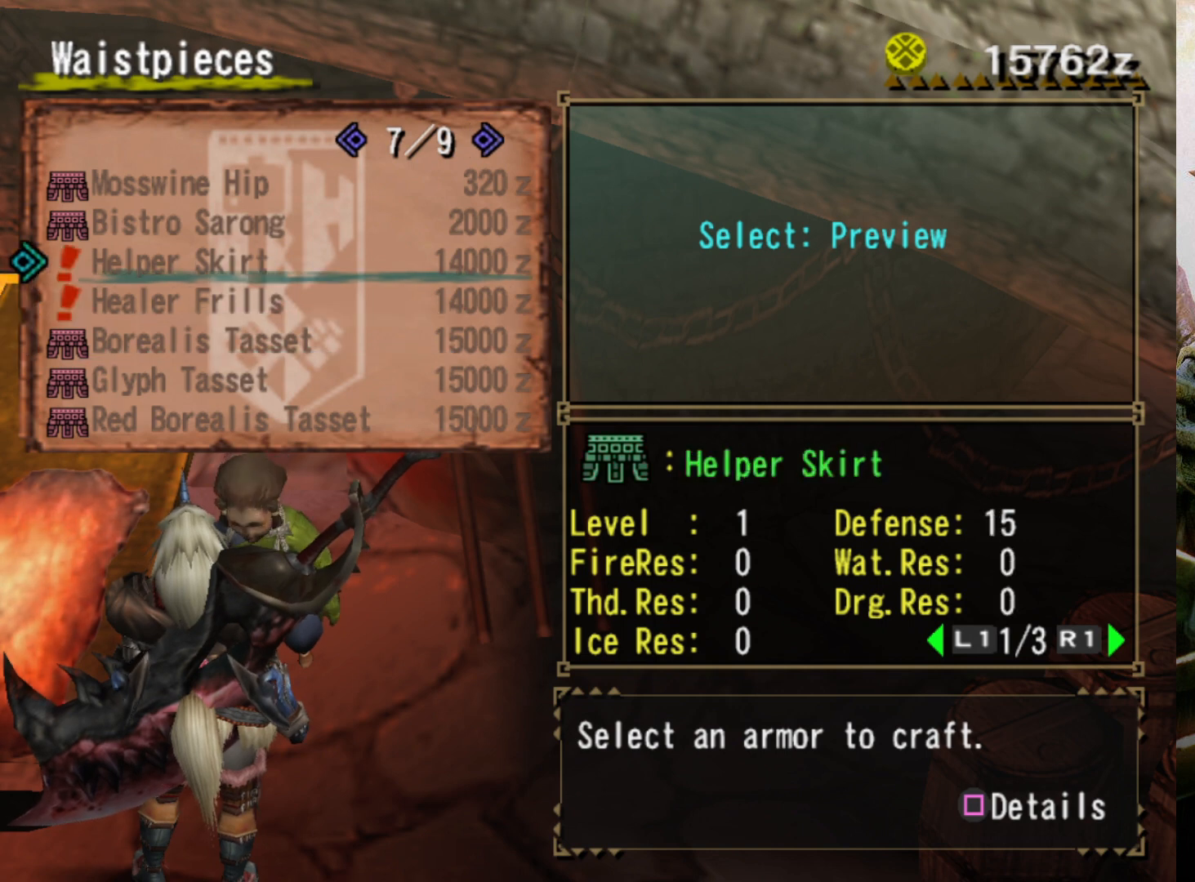
{"buttons": [], "left_stick": "center", "right_stick": "center", "events": []}
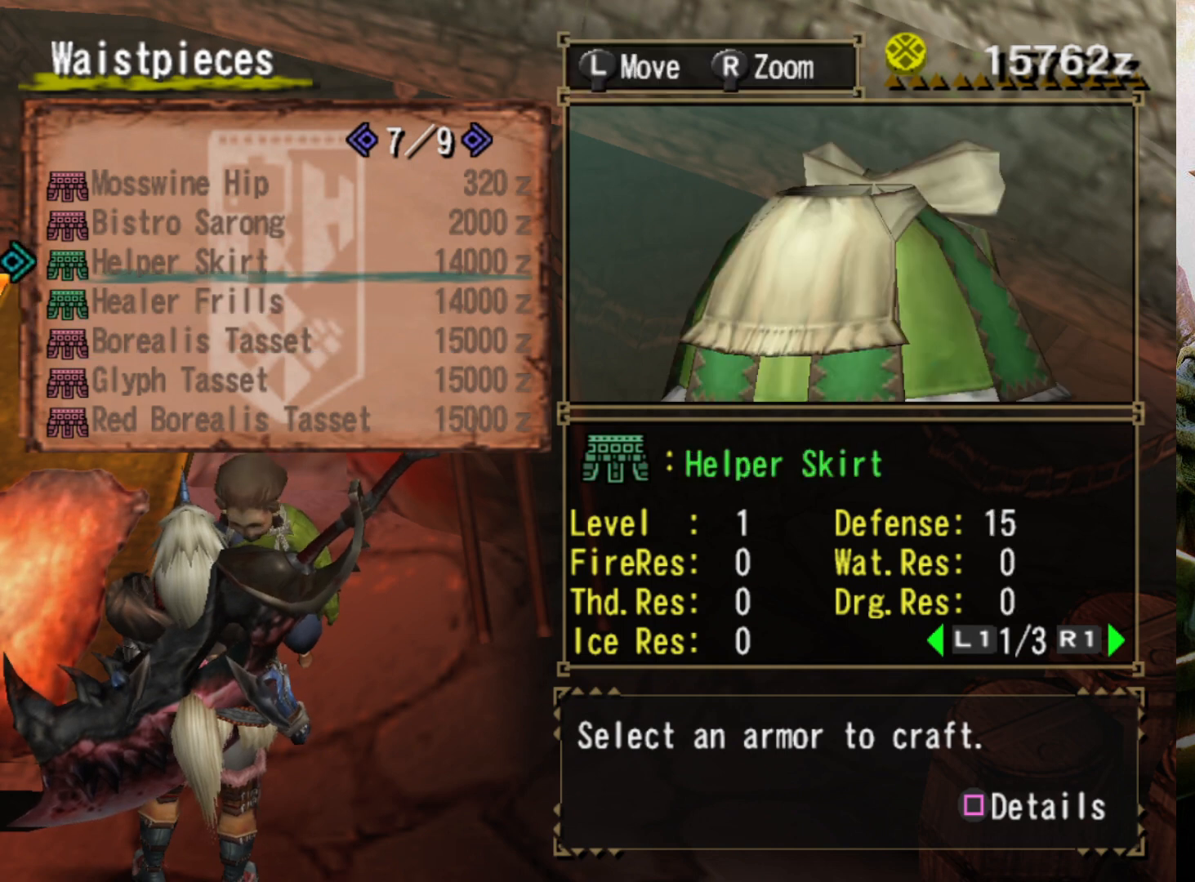
{"buttons": ["DPAD_DOWN"], "left_stick": "center", "right_stick": "center", "events": [[67, "SELECT", "down"], [200, "SELECT", "up"], [433, "DPAD_DOWN", "down"]]}
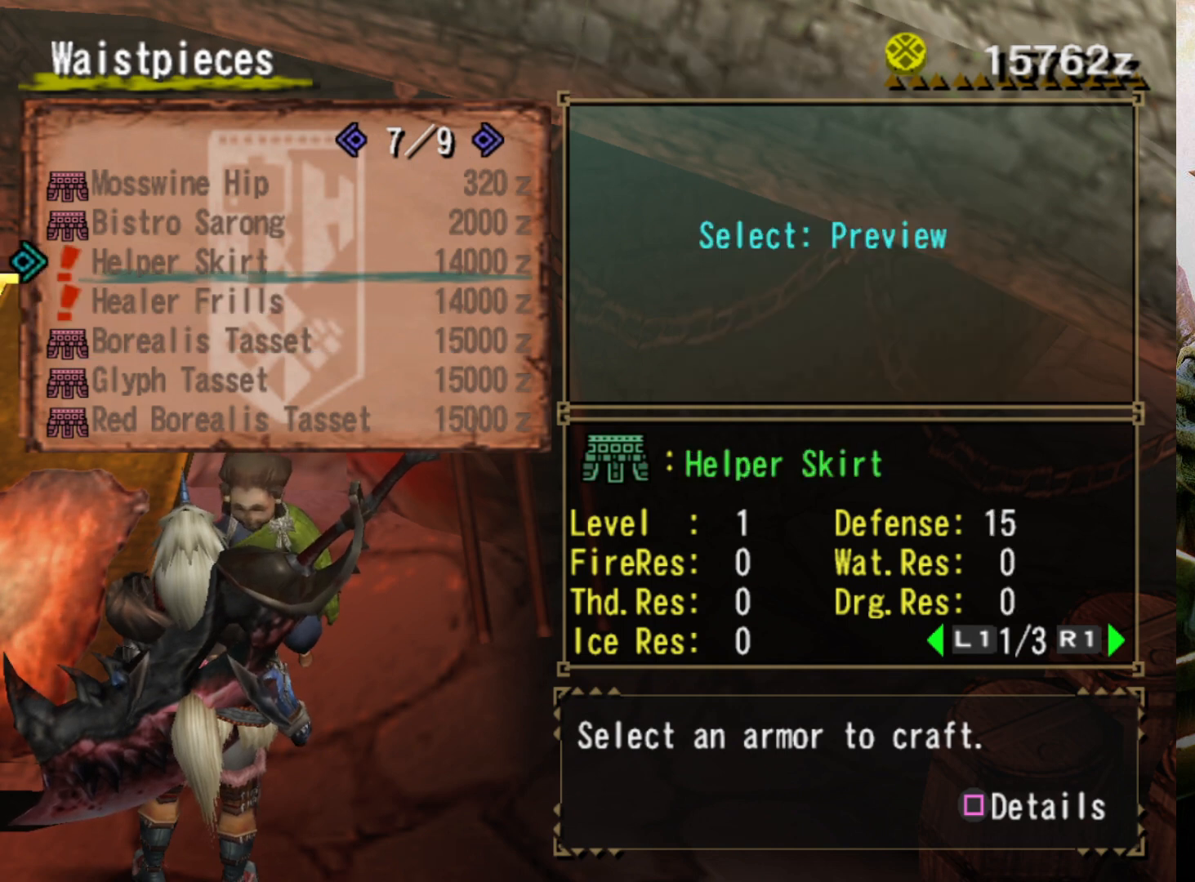
{"buttons": ["SELECT"], "left_stick": "center", "right_stick": "center", "events": [[67, "DPAD_DOWN", "up"], [300, "SELECT", "down"]]}
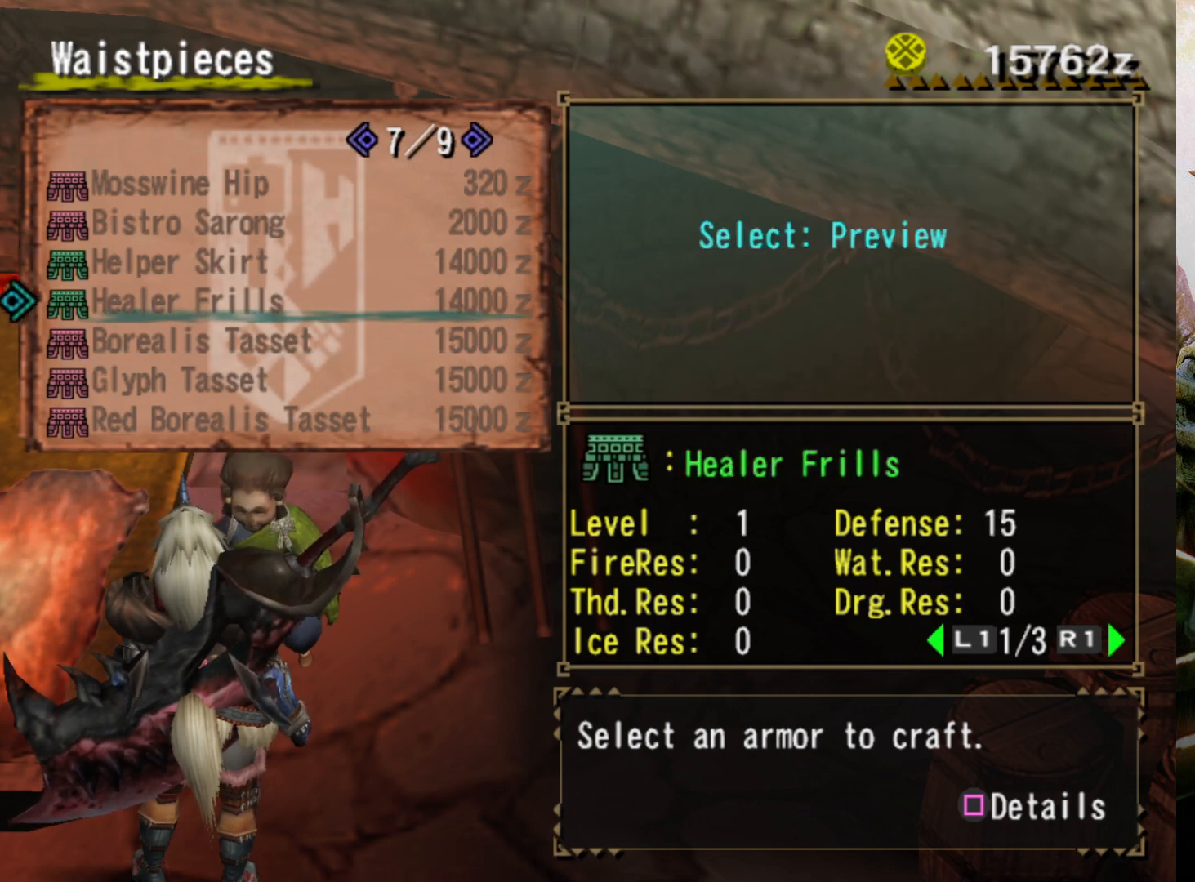
{"buttons": [], "left_stick": "center", "right_stick": "center", "events": [[33, "SELECT", "up"]]}
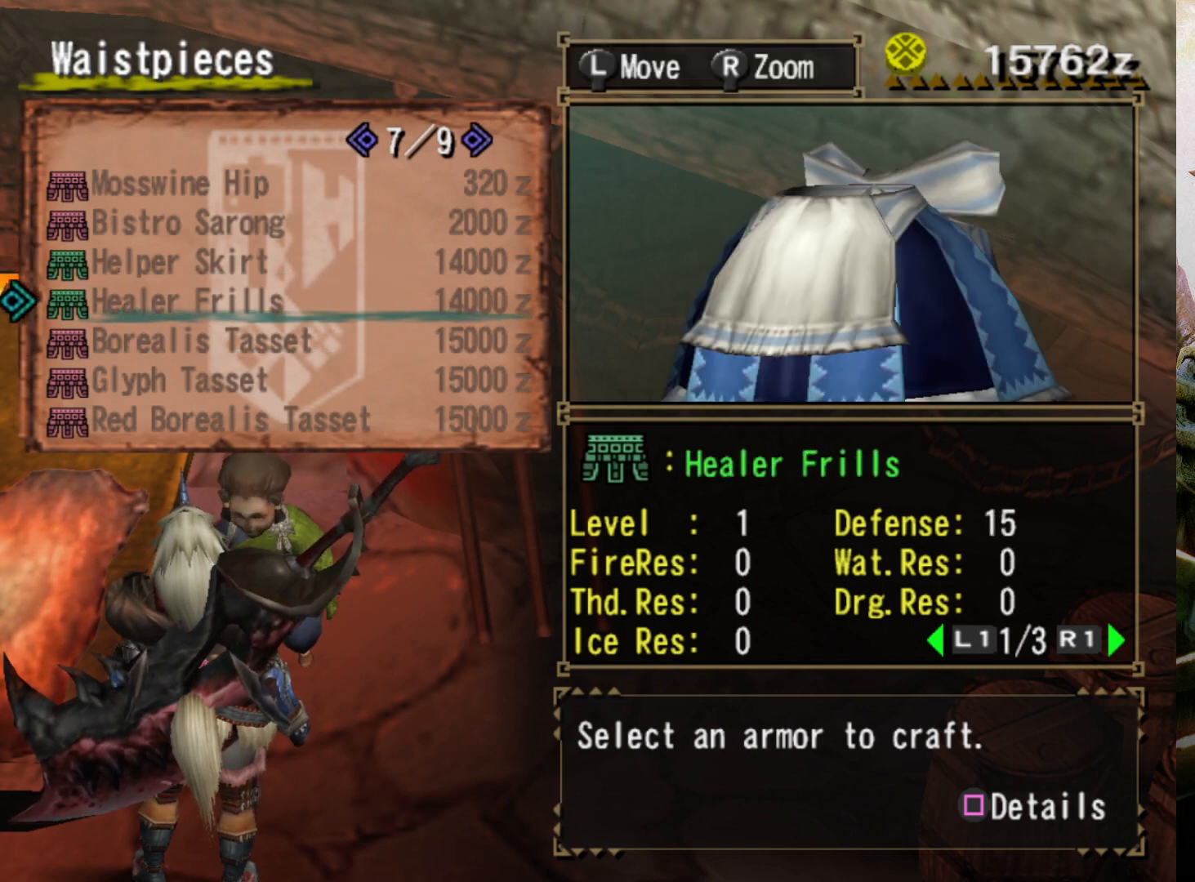
{"buttons": [], "left_stick": "center", "right_stick": "right", "events": [[267, "right_stick", "right"]]}
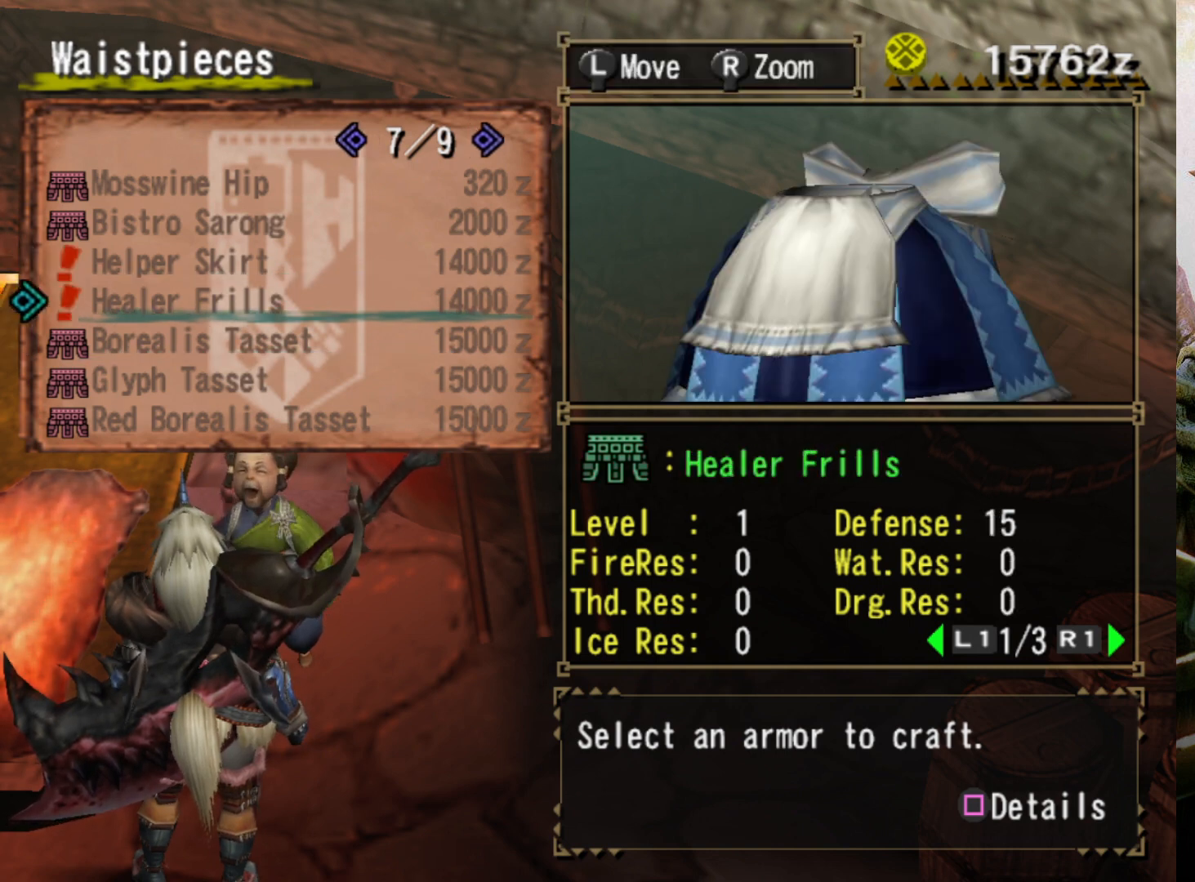
{"buttons": [], "left_stick": "center", "right_stick": "left", "events": [[100, "right_stick", "center"], [167, "right_stick", "left"]]}
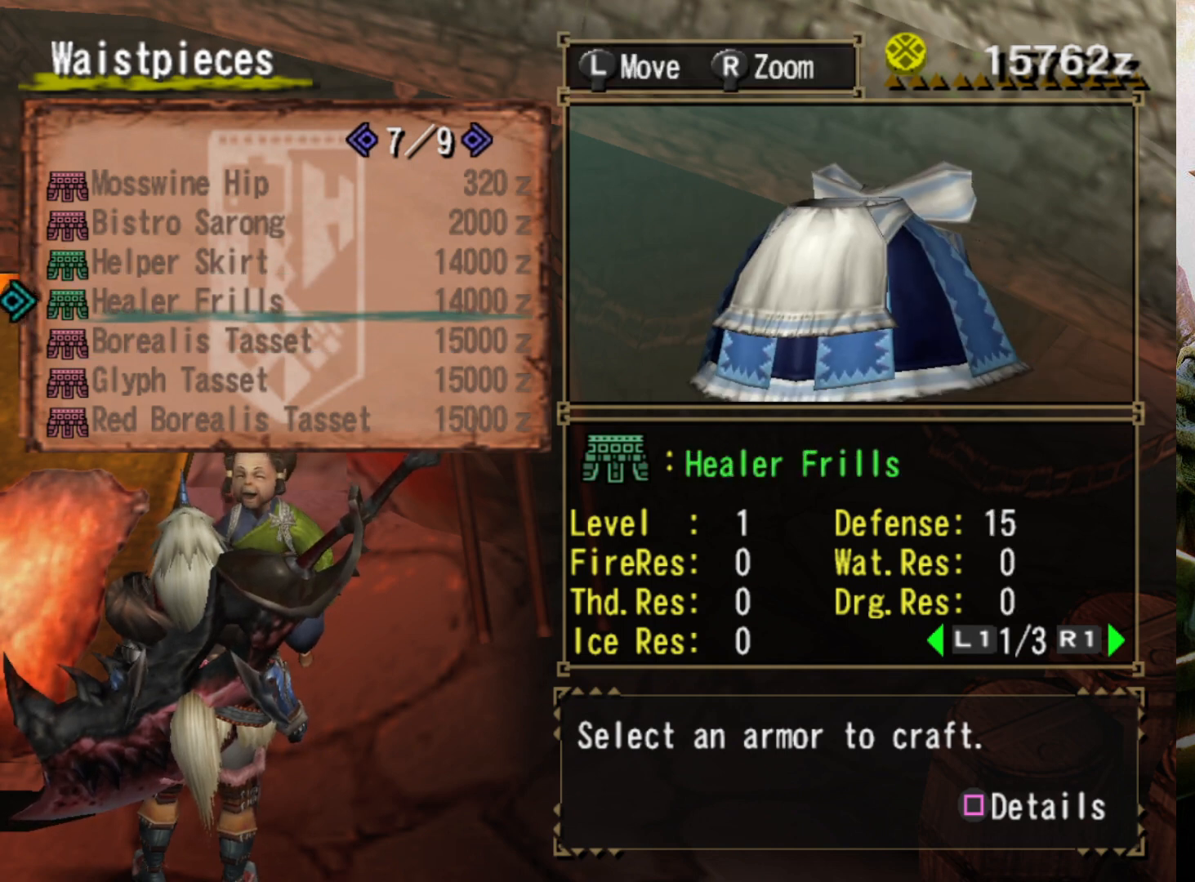
{"buttons": ["SELECT"], "left_stick": "center", "right_stick": "center", "events": [[67, "right_stick", "center"], [500, "SELECT", "down"]]}
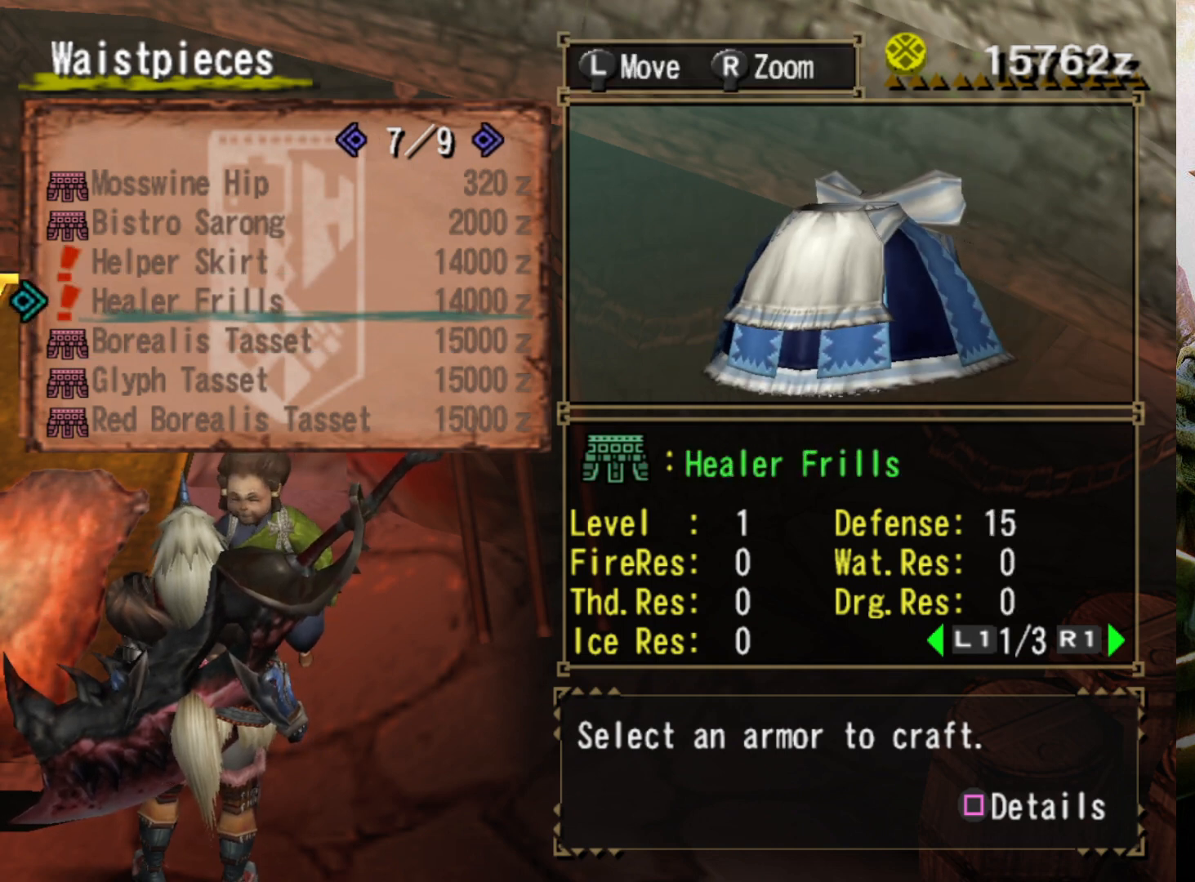
{"buttons": ["DPAD_LEFT"], "left_stick": "center", "right_stick": "center", "events": [[167, "SELECT", "up"], [400, "DPAD_LEFT", "down"]]}
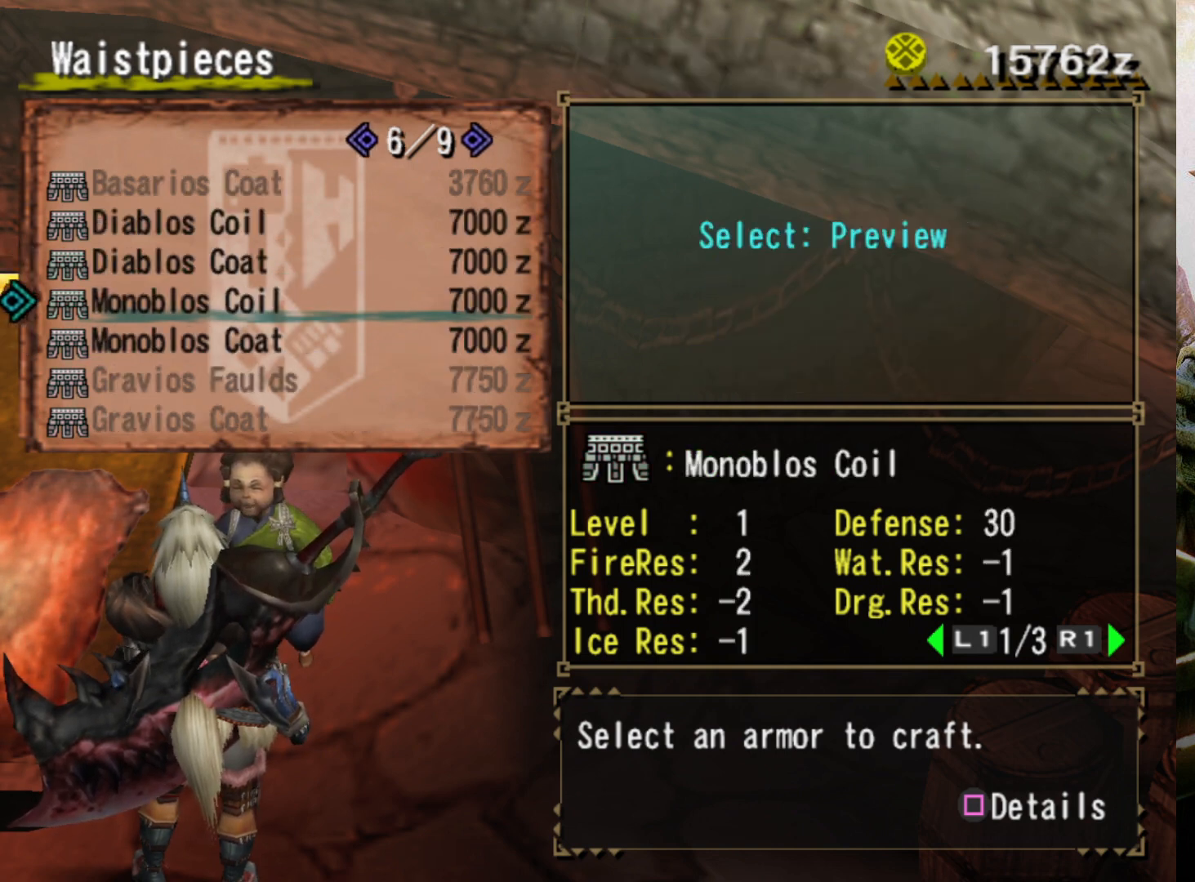
{"buttons": [], "left_stick": "center", "right_stick": "center", "events": [[100, "DPAD_LEFT", "up"], [200, "DPAD_LEFT", "down"], [333, "DPAD_LEFT", "up"], [400, "DPAD_LEFT", "down"], [500, "DPAD_LEFT", "up"]]}
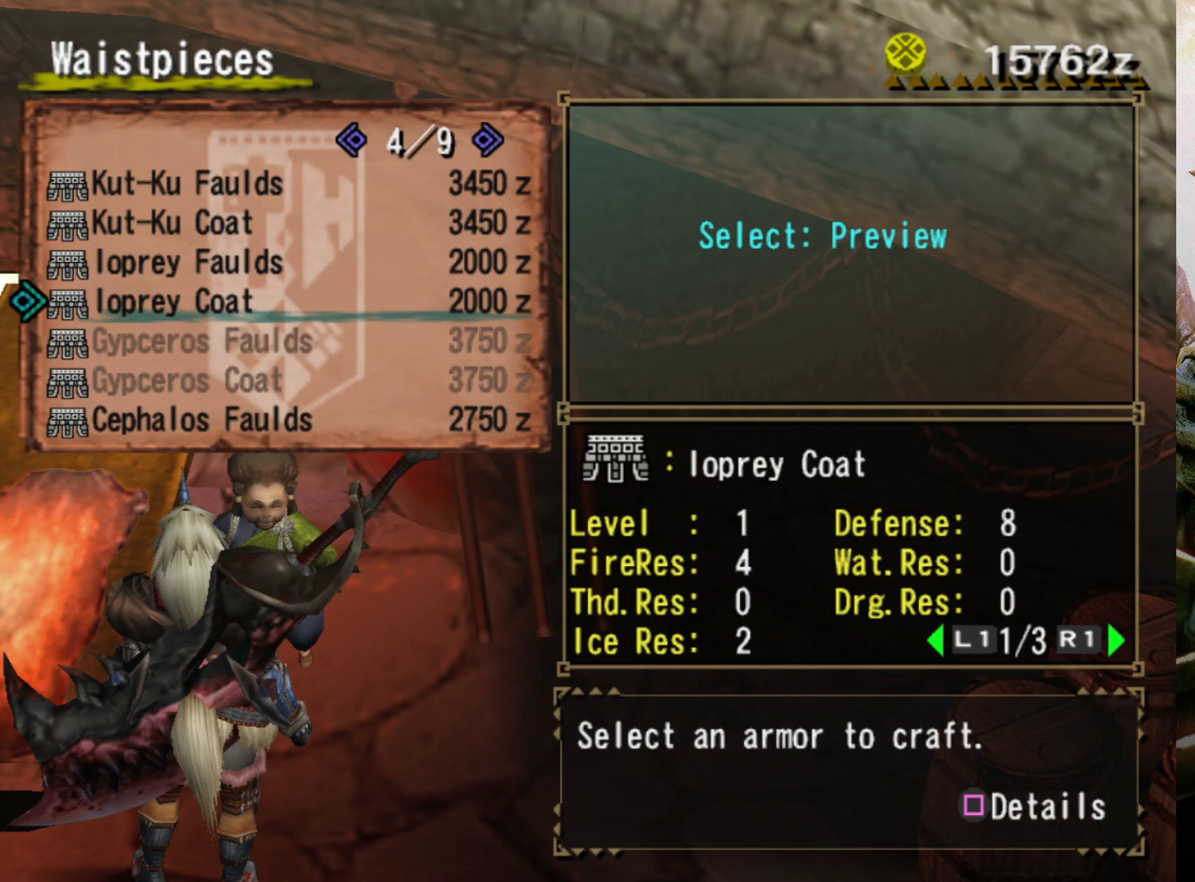
{"buttons": [], "left_stick": "center", "right_stick": "center", "events": [[67, "DPAD_LEFT", "down"], [167, "DPAD_LEFT", "up"], [267, "DPAD_LEFT", "down"], [333, "DPAD_LEFT", "up"], [400, "DPAD_LEFT", "down"], [500, "DPAD_LEFT", "up"]]}
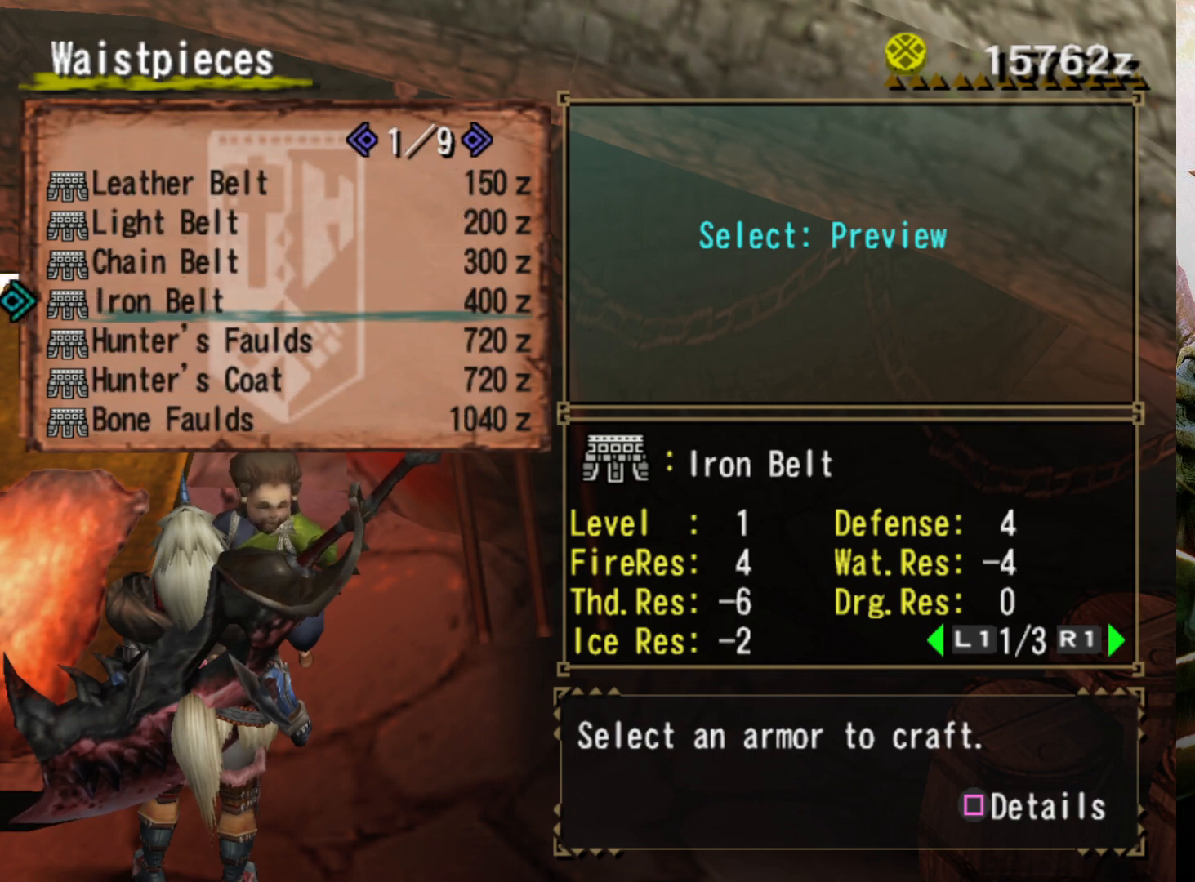
{"buttons": [], "left_stick": "center", "right_stick": "center", "events": [[167, "CROSS", "down"], [300, "CROSS", "up"]]}
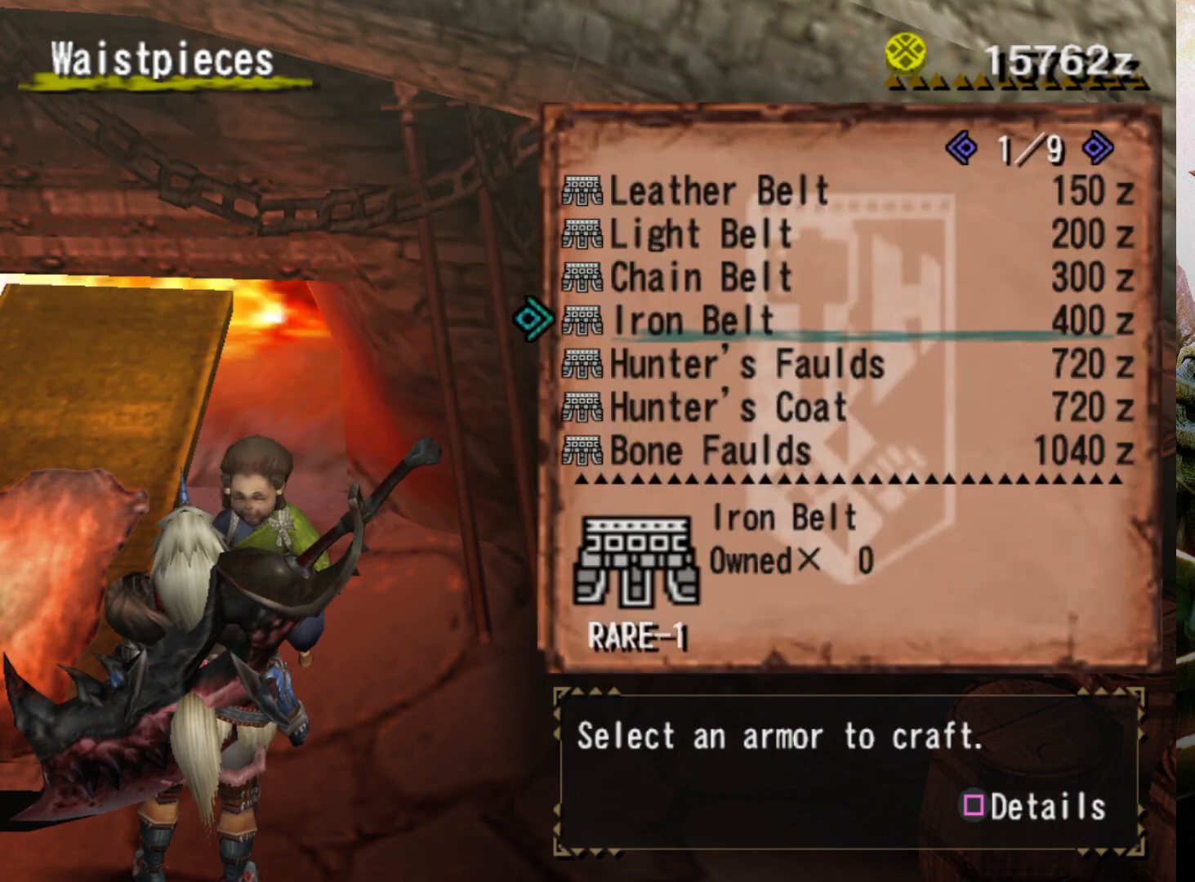
{"buttons": ["DPAD_DOWN"], "left_stick": "center", "right_stick": "center", "events": [[133, "CROSS", "down"], [300, "CROSS", "up"], [467, "DPAD_DOWN", "down"]]}
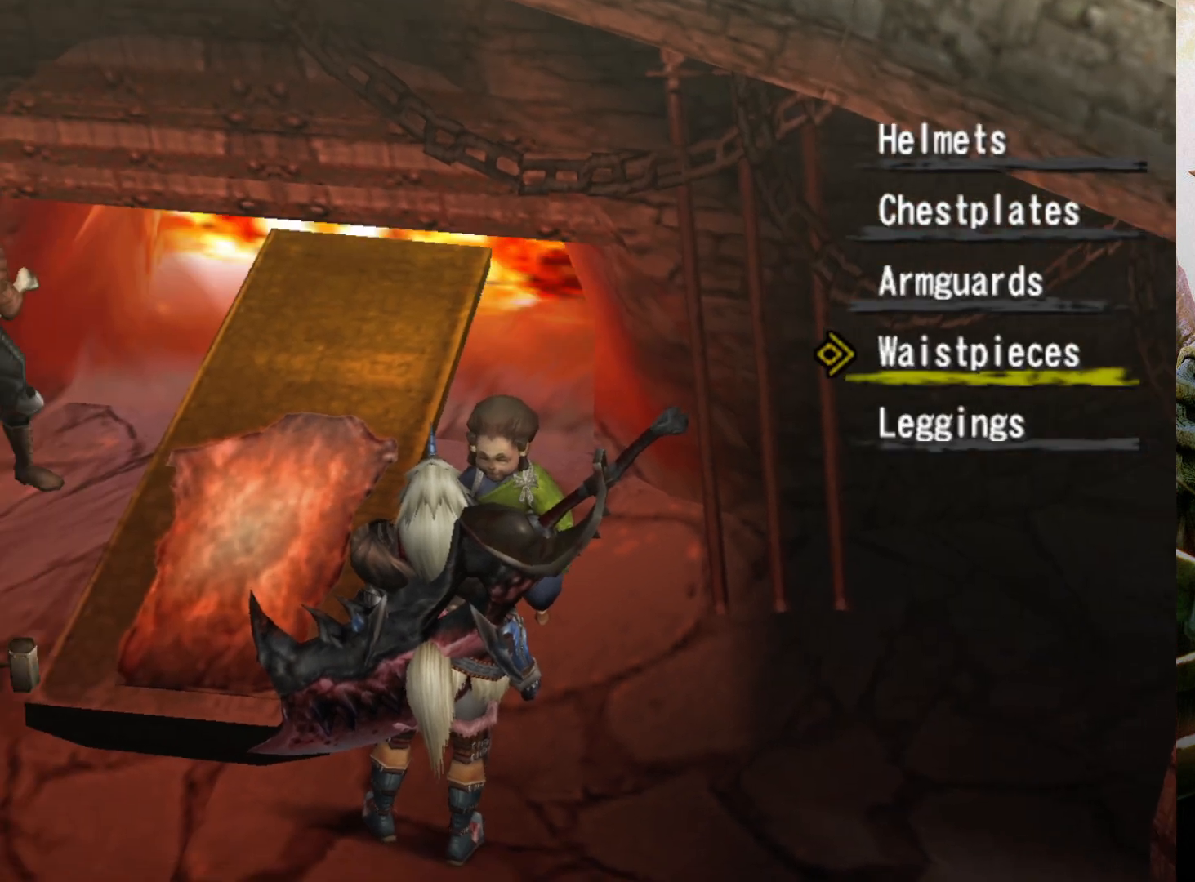
{"buttons": ["DPAD_LEFT"], "left_stick": "center", "right_stick": "center", "events": [[67, "CIRCLE", "down"], [100, "DPAD_DOWN", "up"], [200, "CIRCLE", "up"], [467, "DPAD_LEFT", "down"]]}
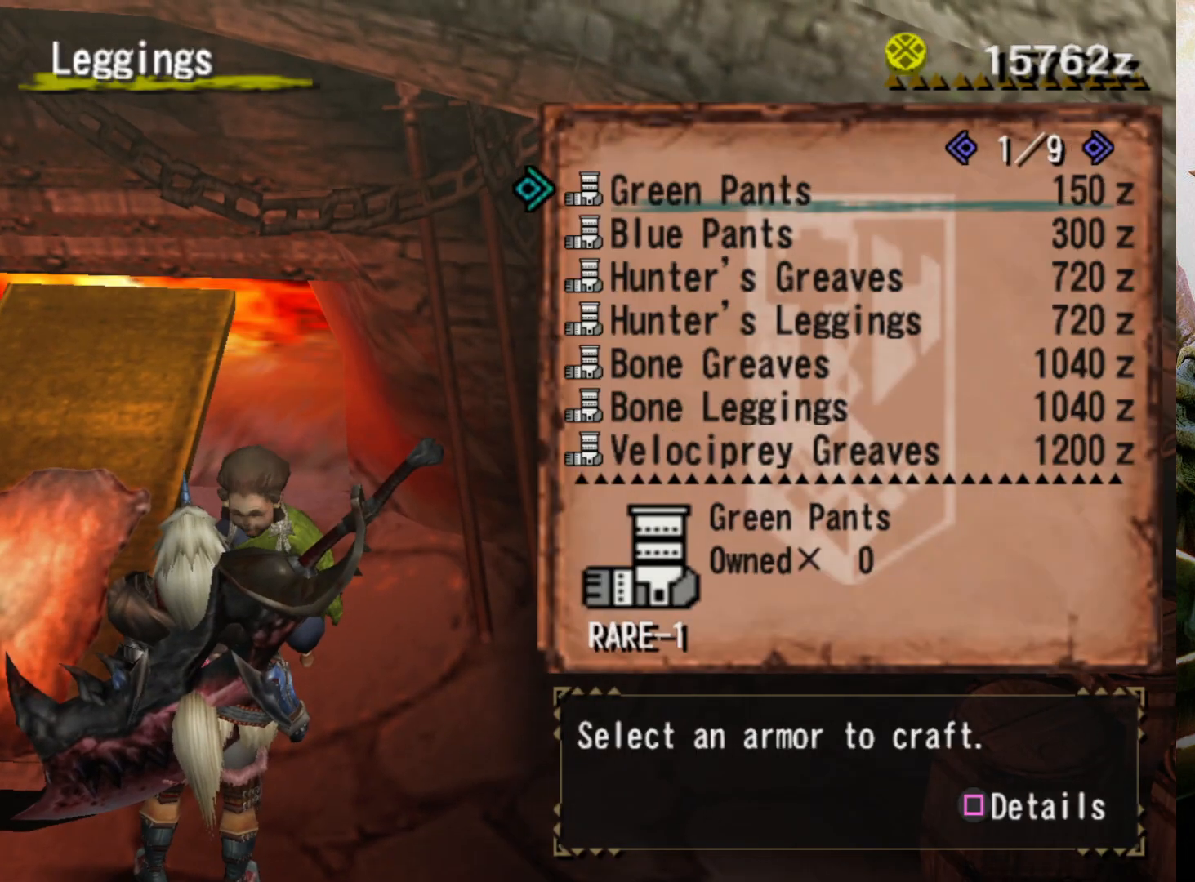
{"buttons": [], "left_stick": "center", "right_stick": "center", "events": [[100, "DPAD_LEFT", "up"]]}
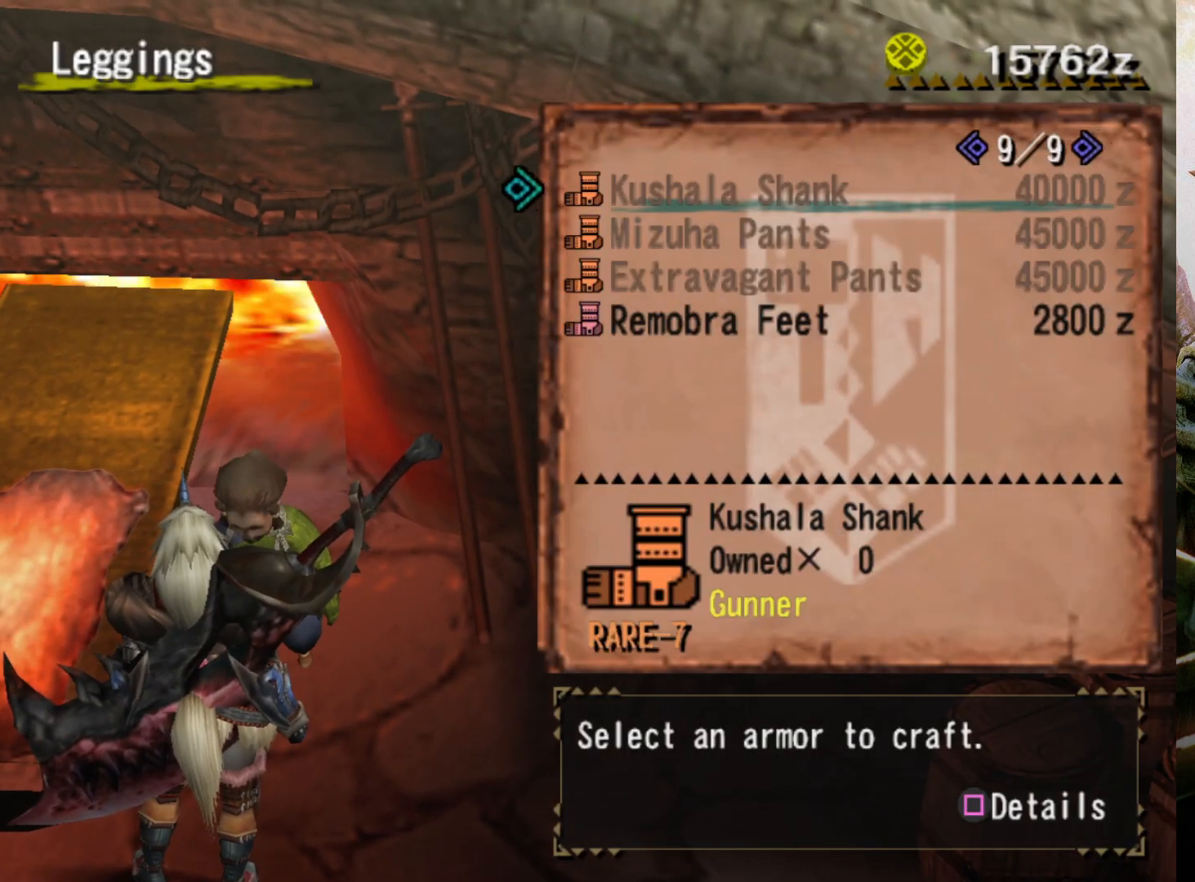
{"buttons": [], "left_stick": "center", "right_stick": "center", "events": [[333, "DPAD_LEFT", "down"], [500, "DPAD_LEFT", "up"]]}
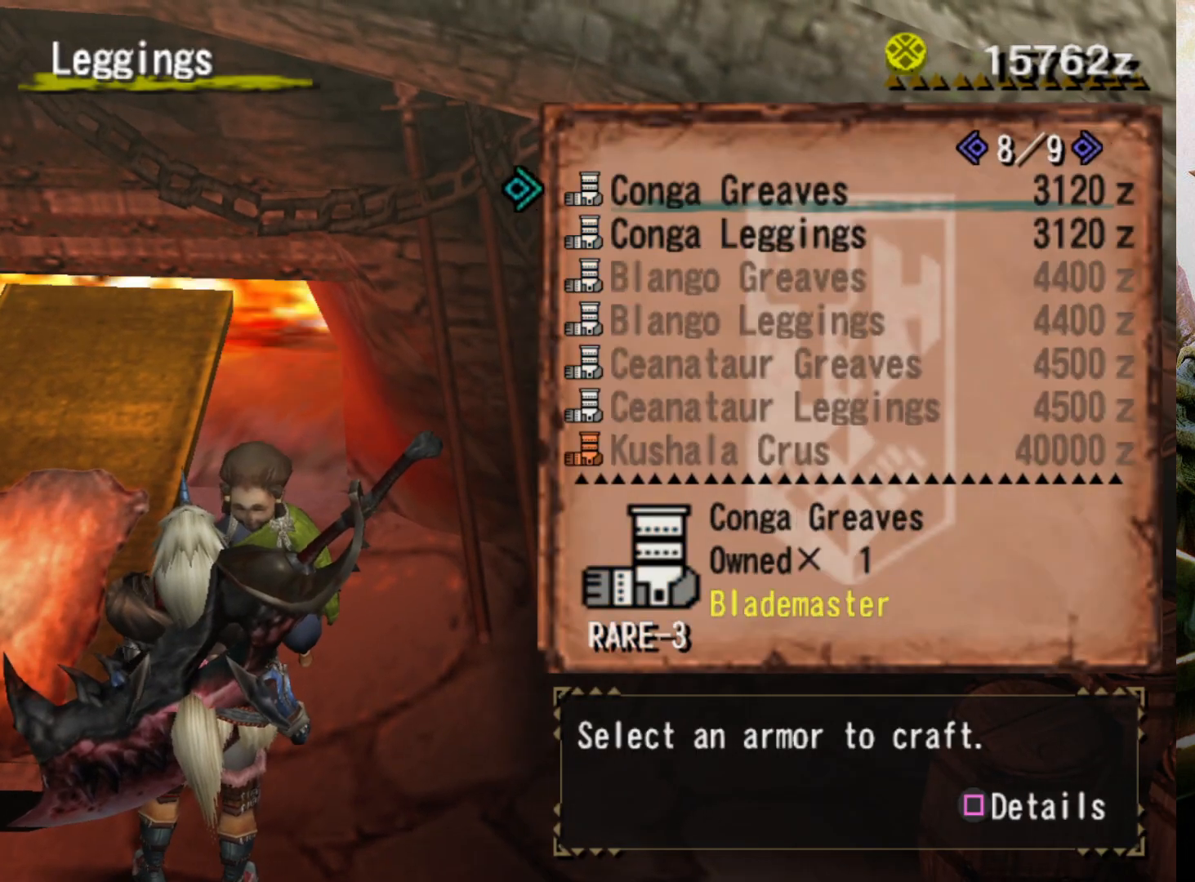
{"buttons": ["DPAD_UP"], "left_stick": "center", "right_stick": "center", "events": [[167, "DPAD_RIGHT", "down"], [300, "DPAD_RIGHT", "up"], [500, "DPAD_UP", "down"]]}
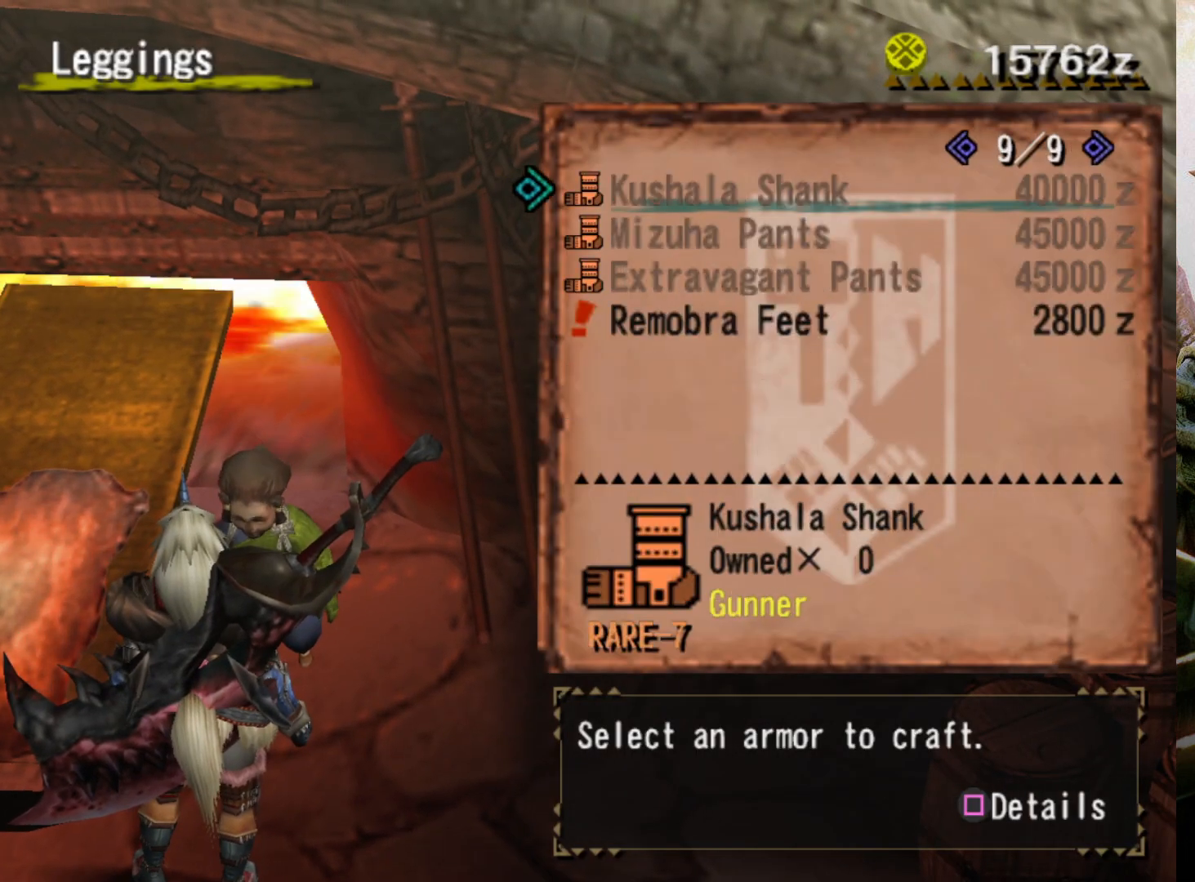
{"buttons": [], "left_stick": "center", "right_stick": "center", "events": [[100, "DPAD_UP", "up"], [233, "SQUARE", "down"], [367, "SQUARE", "up"]]}
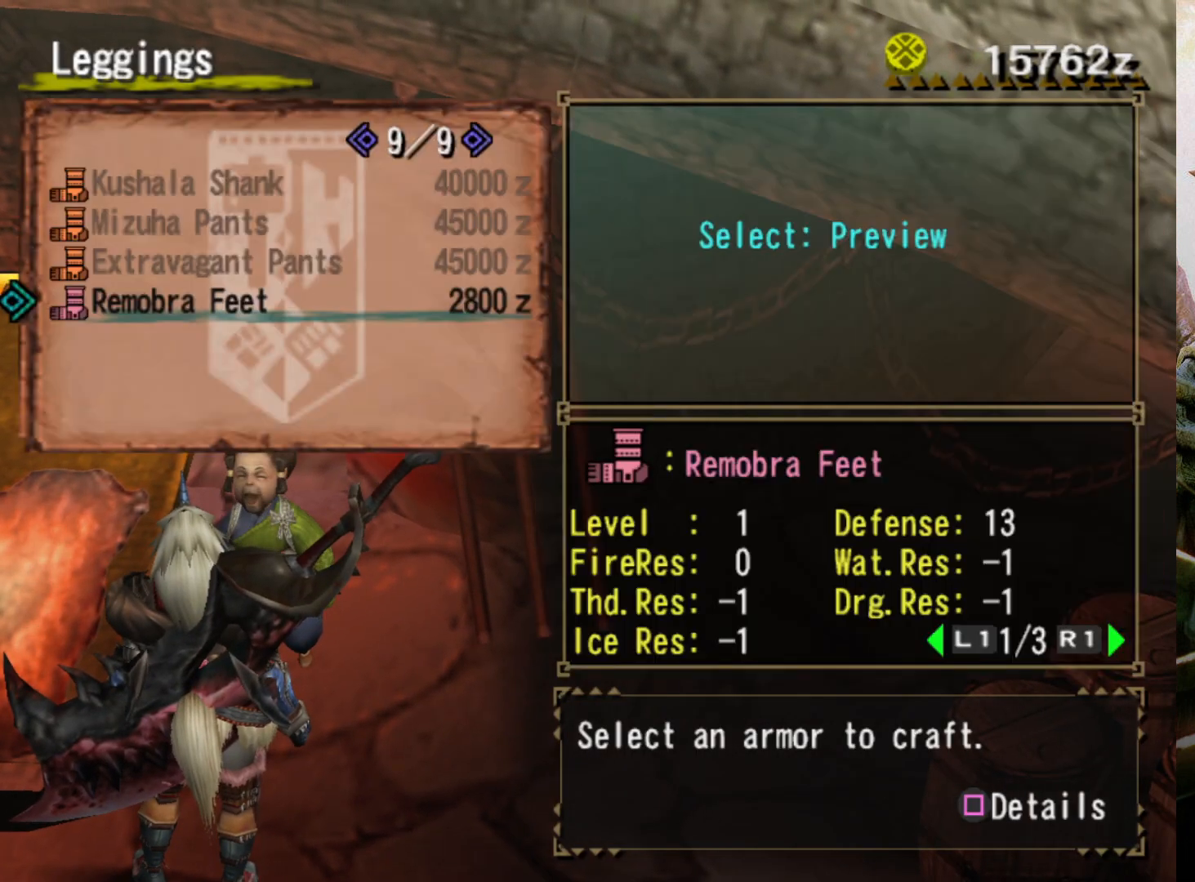
{"buttons": [], "left_stick": "center", "right_stick": "center", "events": [[67, "SELECT", "down"], [233, "SELECT", "up"]]}
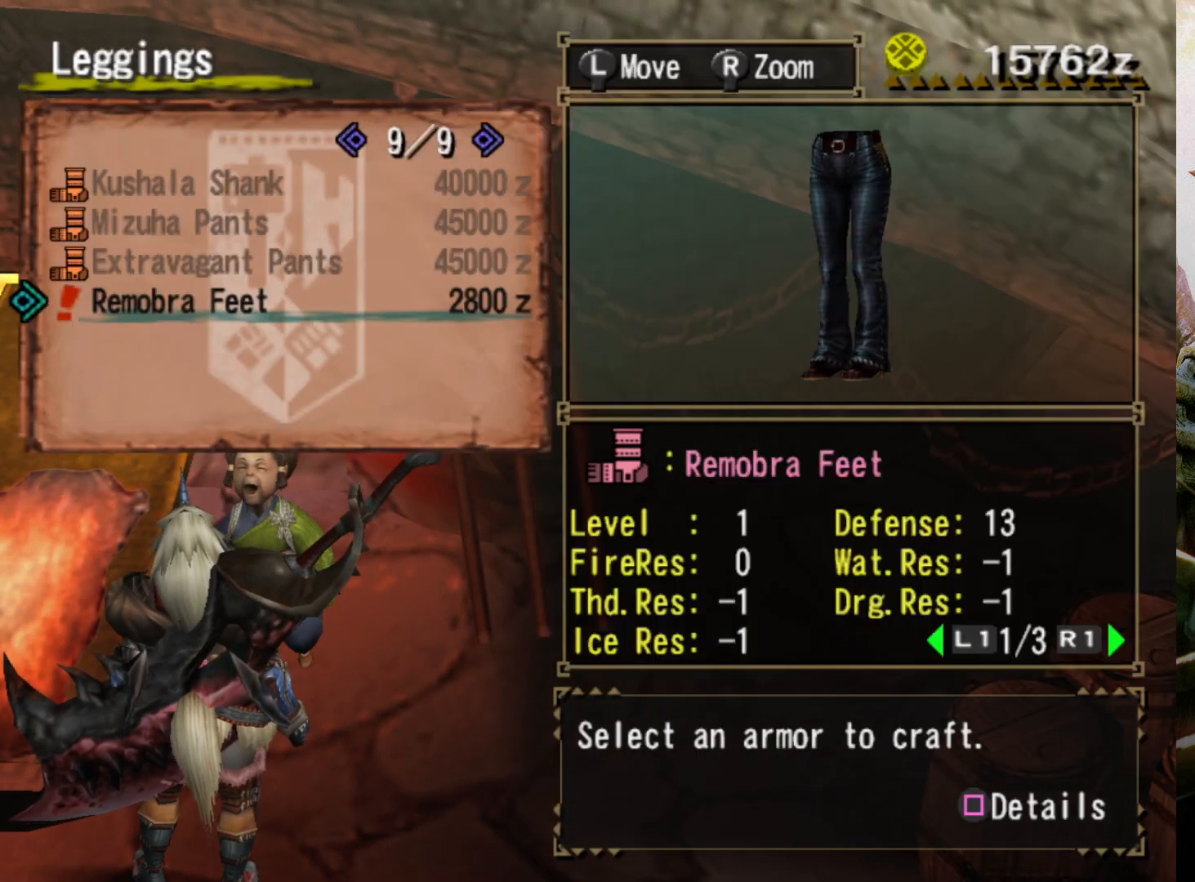
{"buttons": [], "left_stick": "center", "right_stick": "center", "events": []}
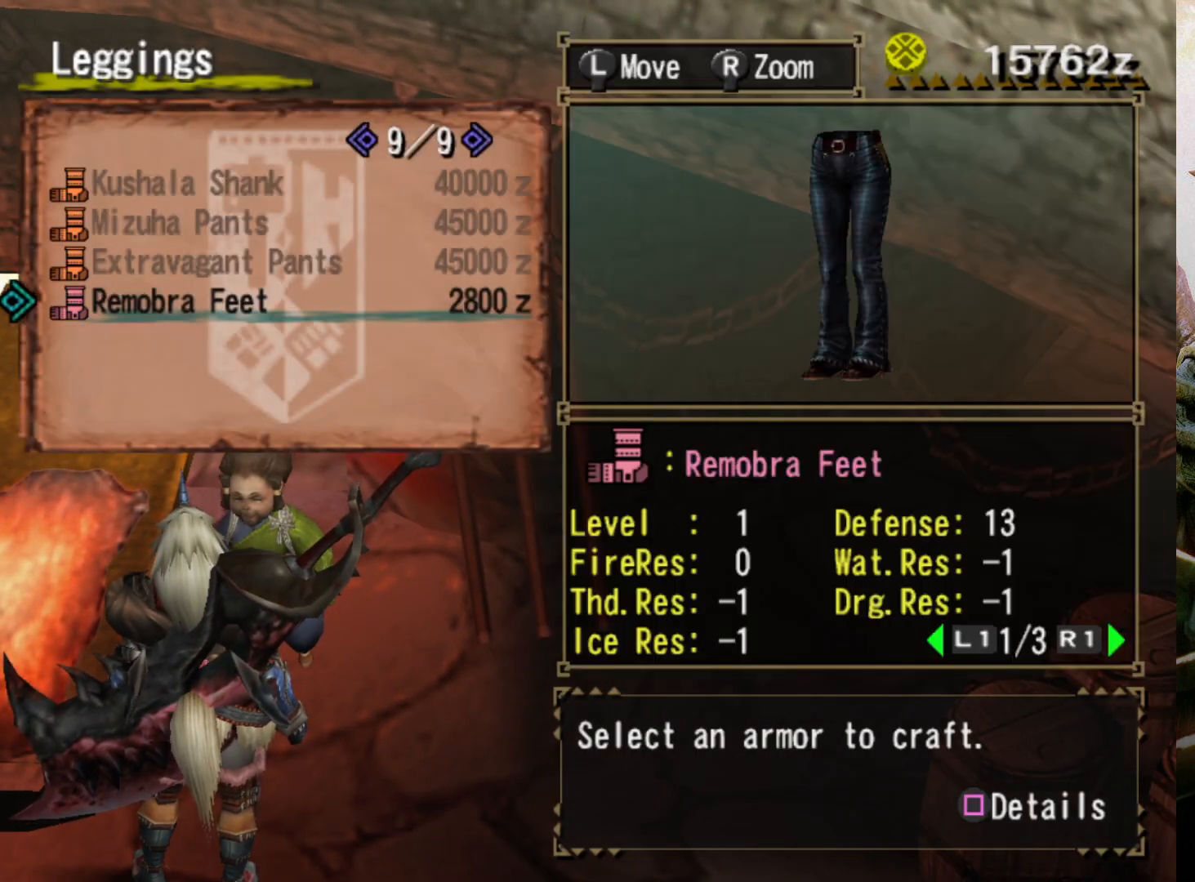
{"buttons": [], "left_stick": "center", "right_stick": "center", "events": []}
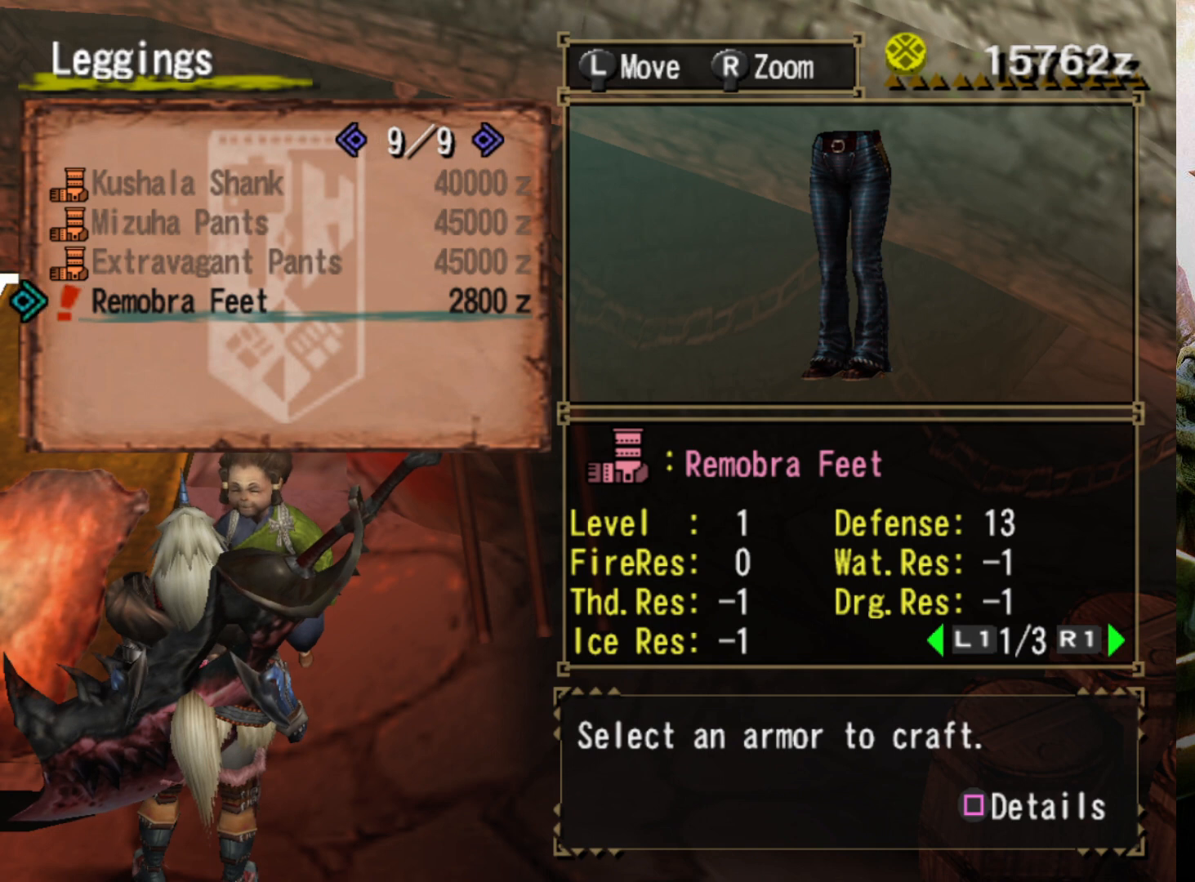
{"buttons": [], "left_stick": "center", "right_stick": "center", "events": []}
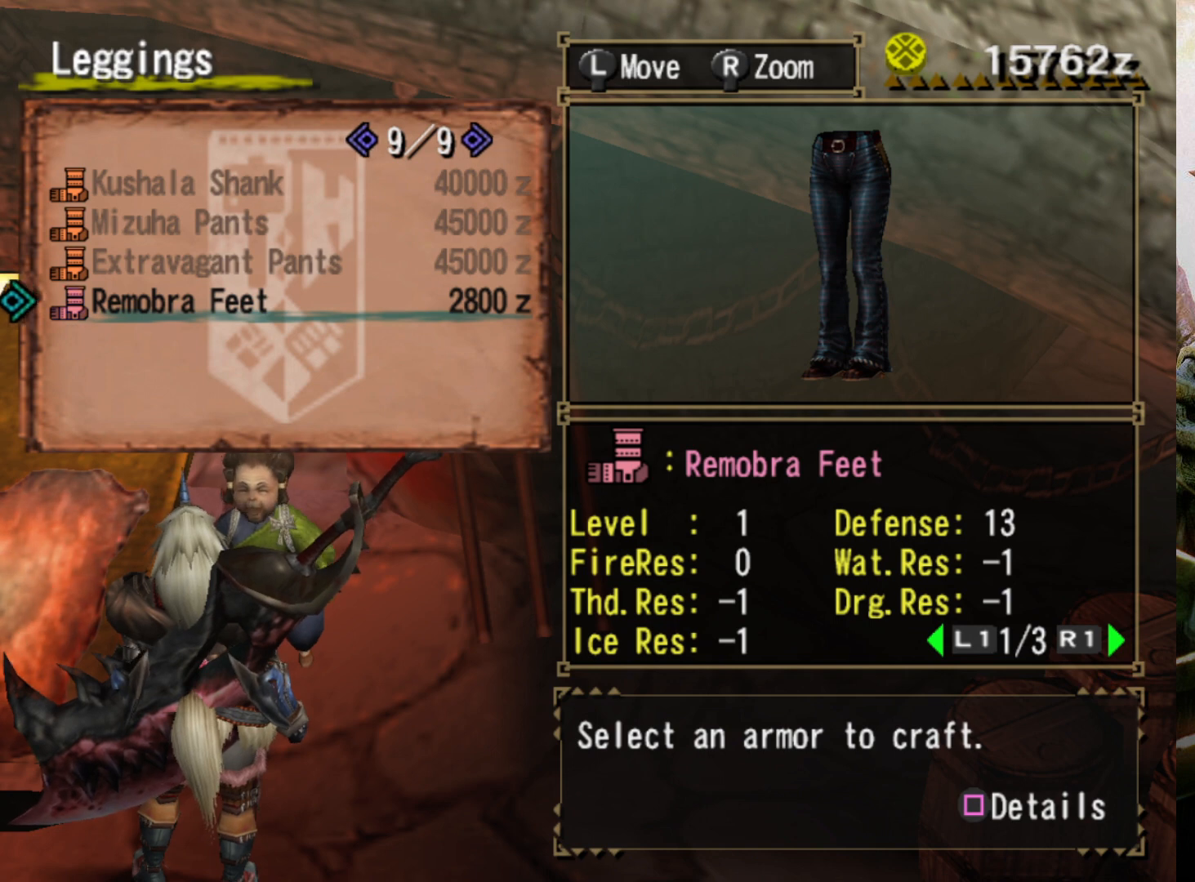
{"buttons": [], "left_stick": "center", "right_stick": "center", "events": []}
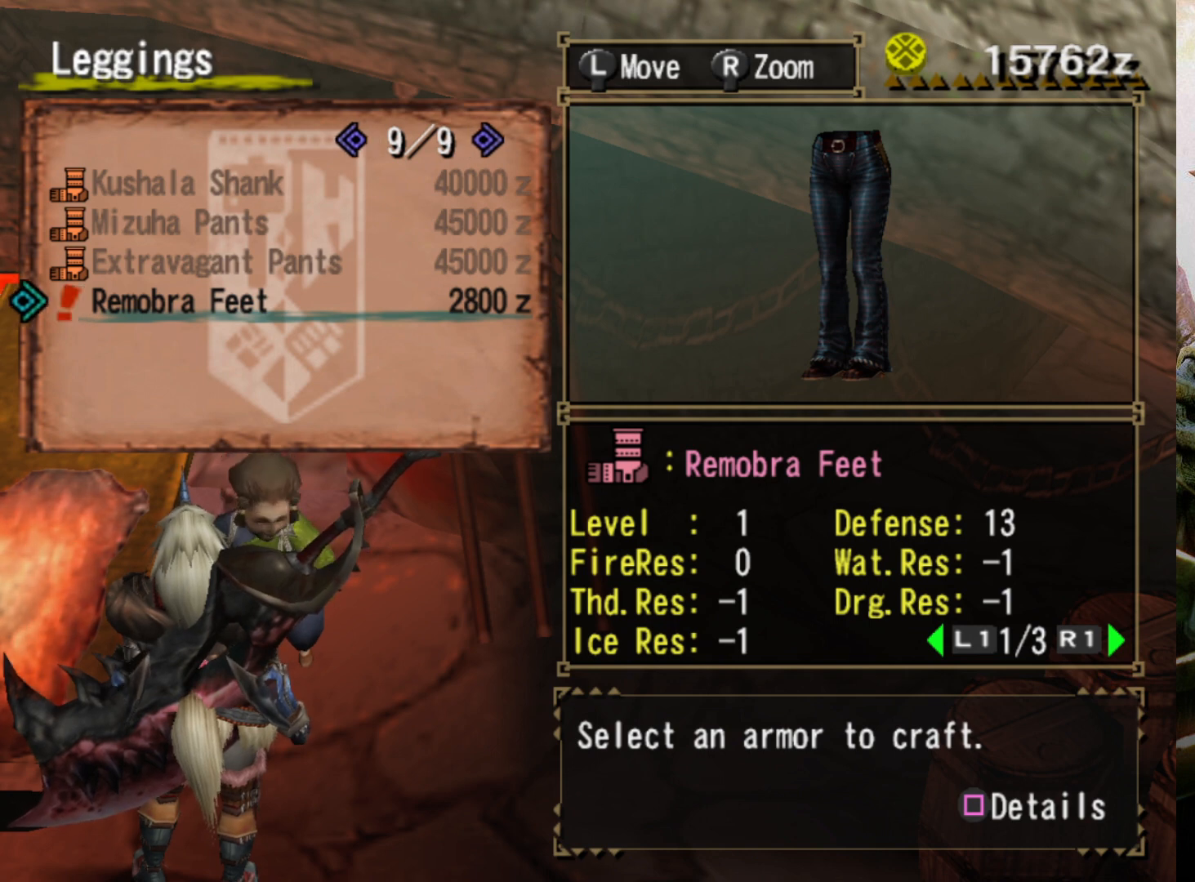
{"buttons": [], "left_stick": "center", "right_stick": "center", "events": []}
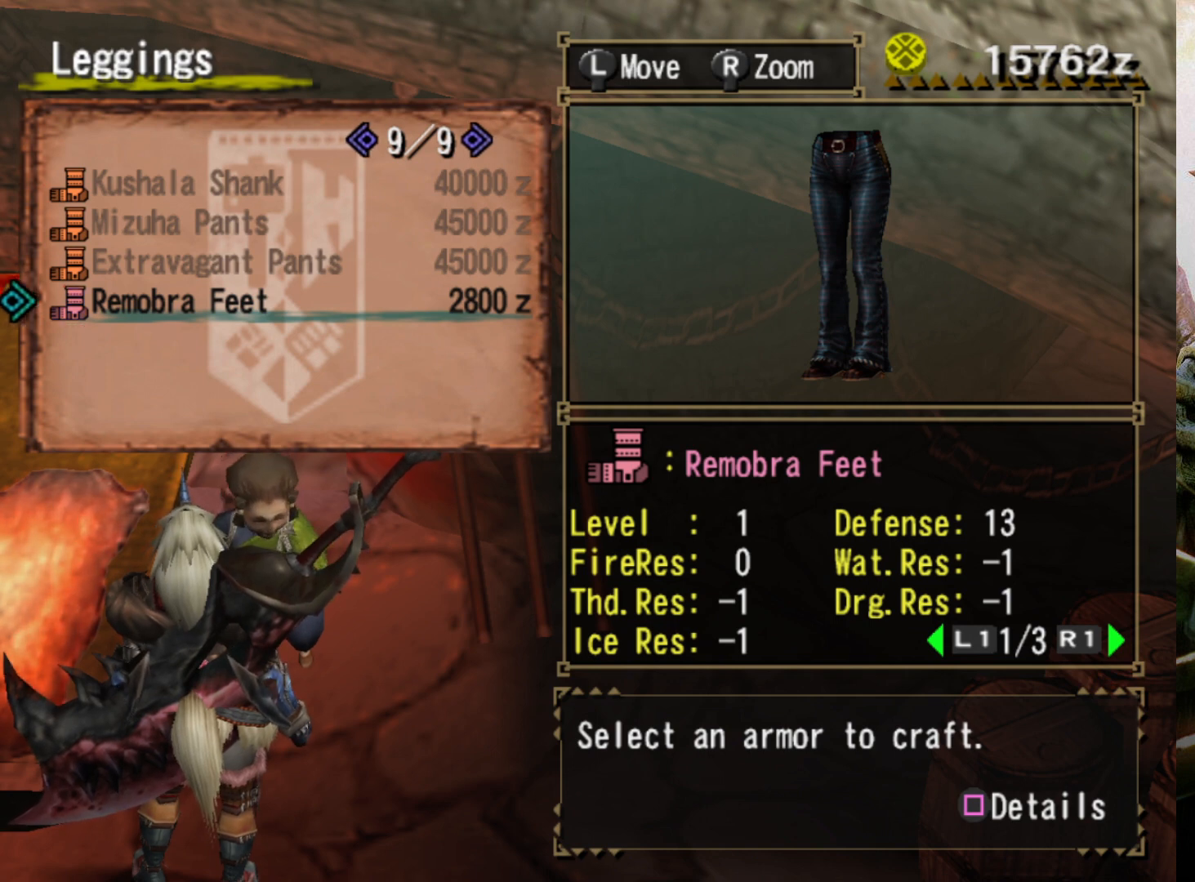
{"buttons": [], "left_stick": "center", "right_stick": "center", "events": []}
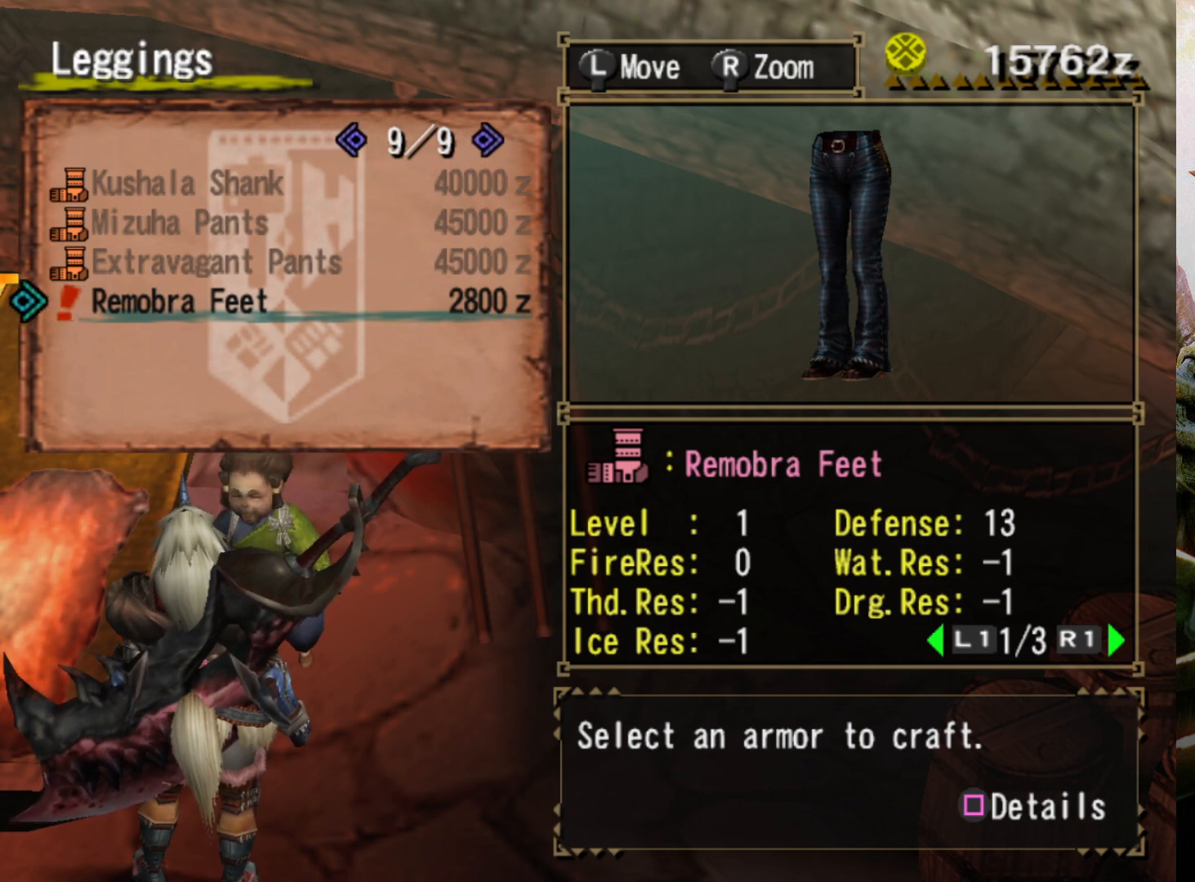
{"buttons": [], "left_stick": "center", "right_stick": "center", "events": []}
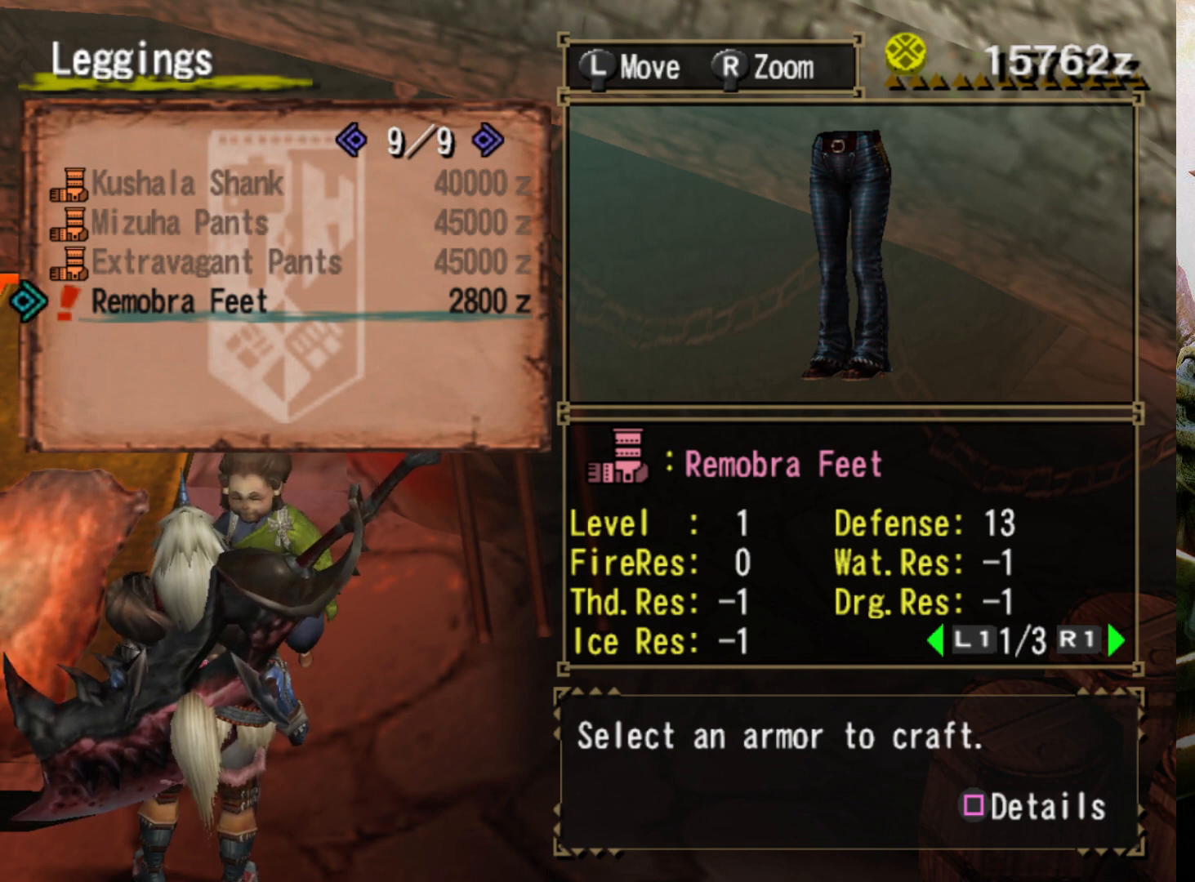
{"buttons": ["SELECT"], "left_stick": "center", "right_stick": "center", "events": [[333, "SELECT", "down"]]}